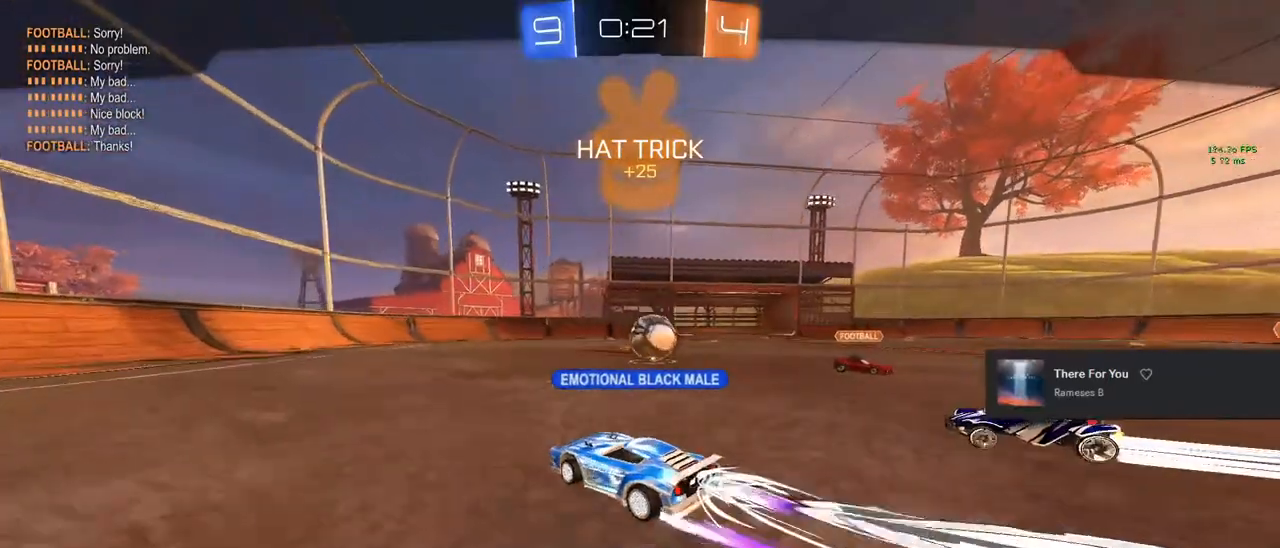
Gameplay with a controller (PlayStation layout); each line is a JSON object with the inputs held at the frame after it. "events" lists button and stick changes between this image and that frame as [ms after this image, input, new state], when the widget could be followed in between.
{"buttons": [], "left_stick": "center", "right_stick": "center", "events": []}
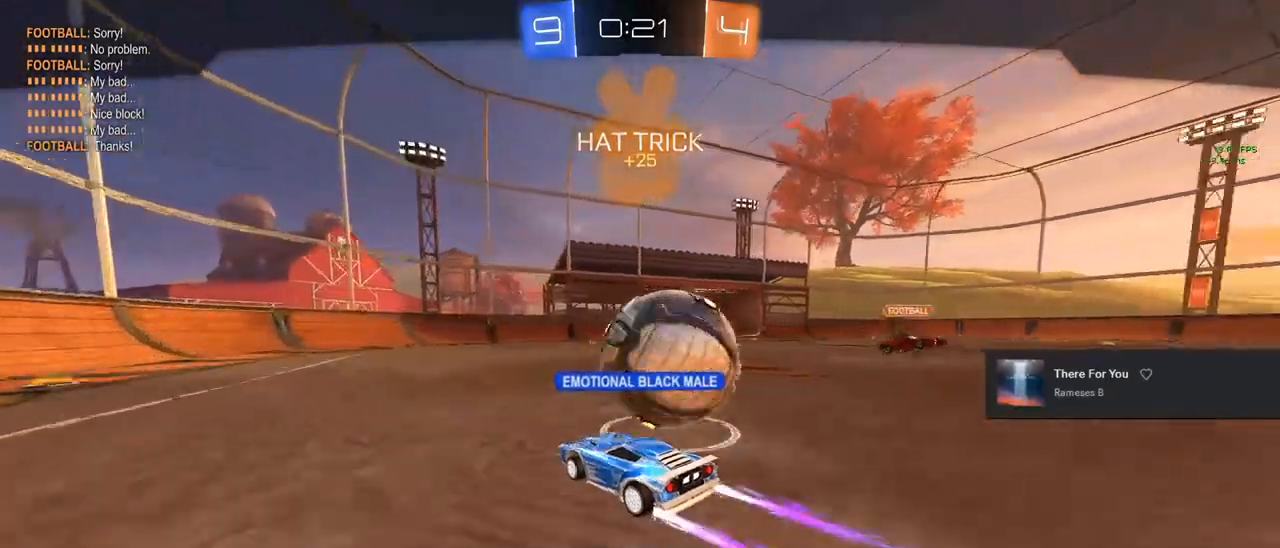
{"buttons": [], "left_stick": "center", "right_stick": "center", "events": []}
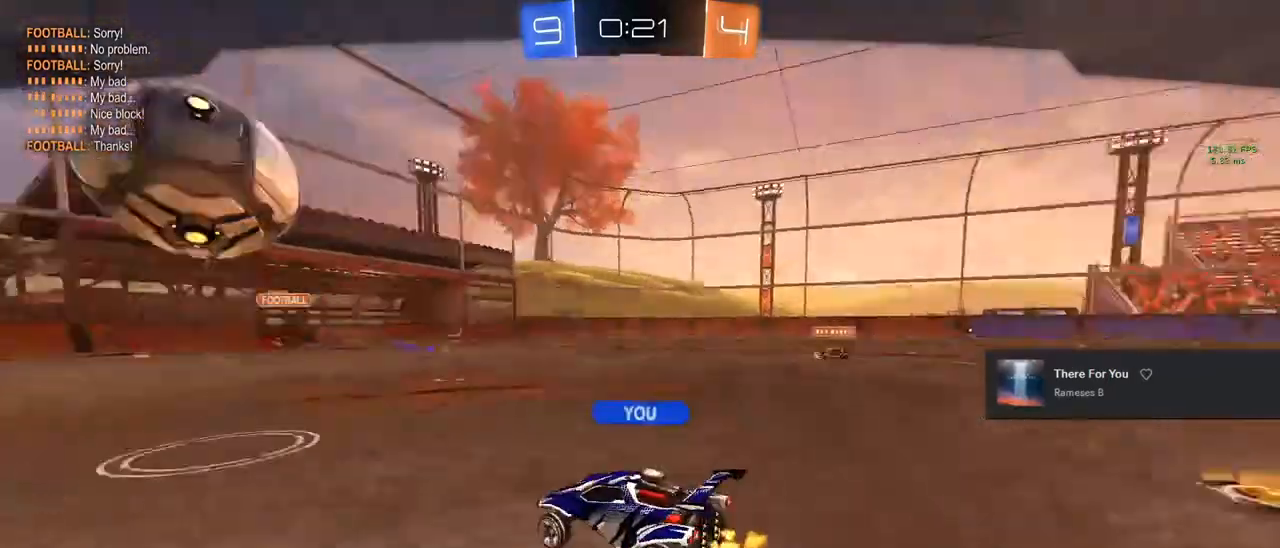
{"buttons": [], "left_stick": "center", "right_stick": "center", "events": []}
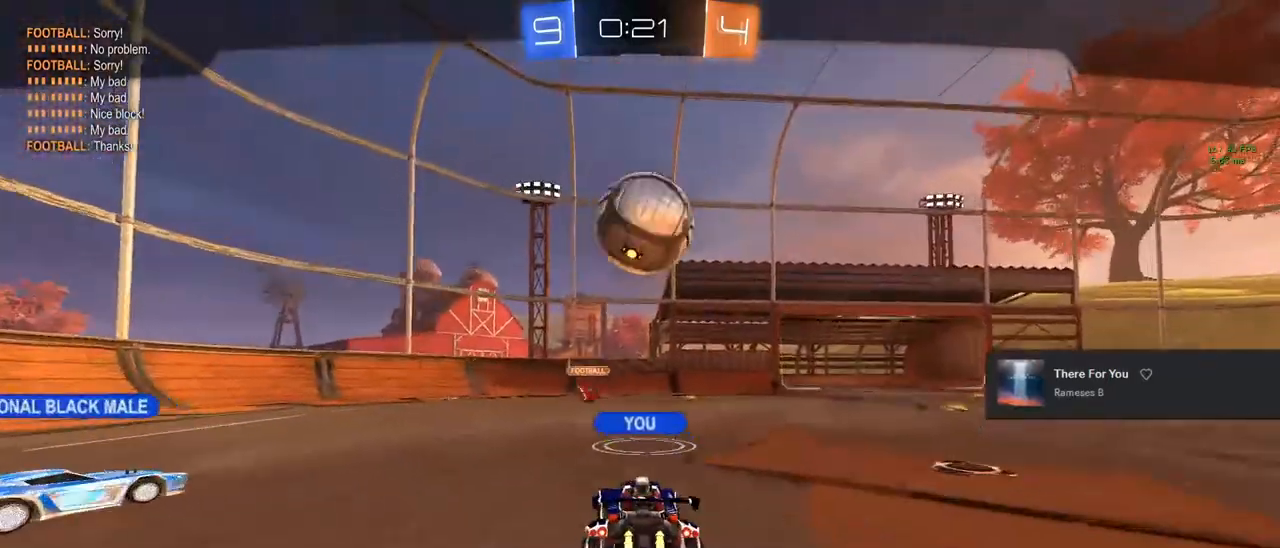
{"buttons": [], "left_stick": "center", "right_stick": "center", "events": []}
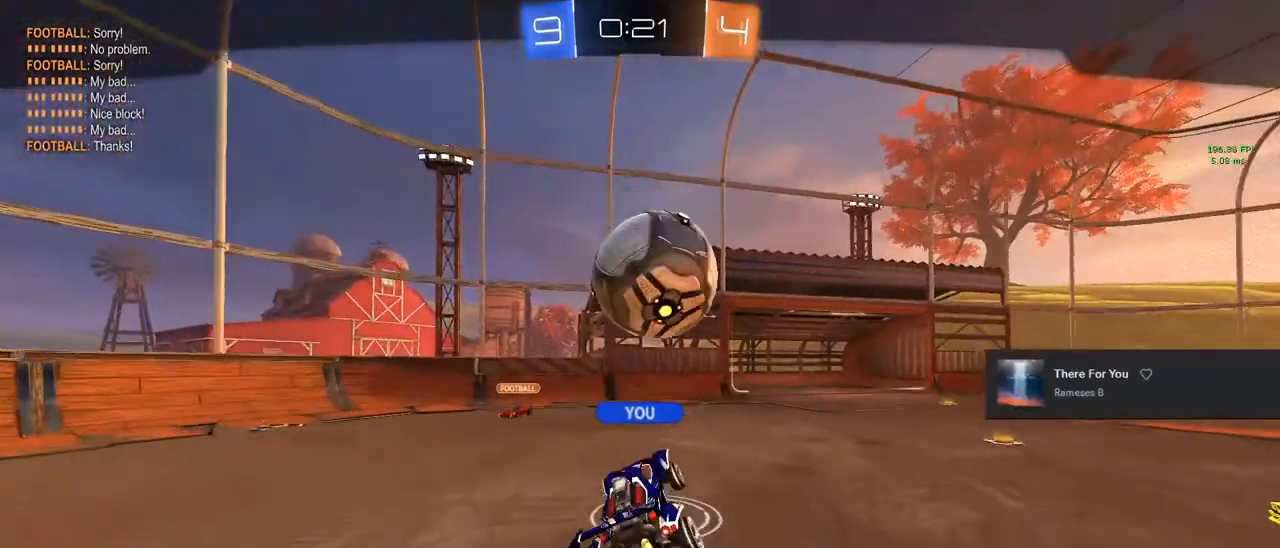
{"buttons": [], "left_stick": "center", "right_stick": "center", "events": []}
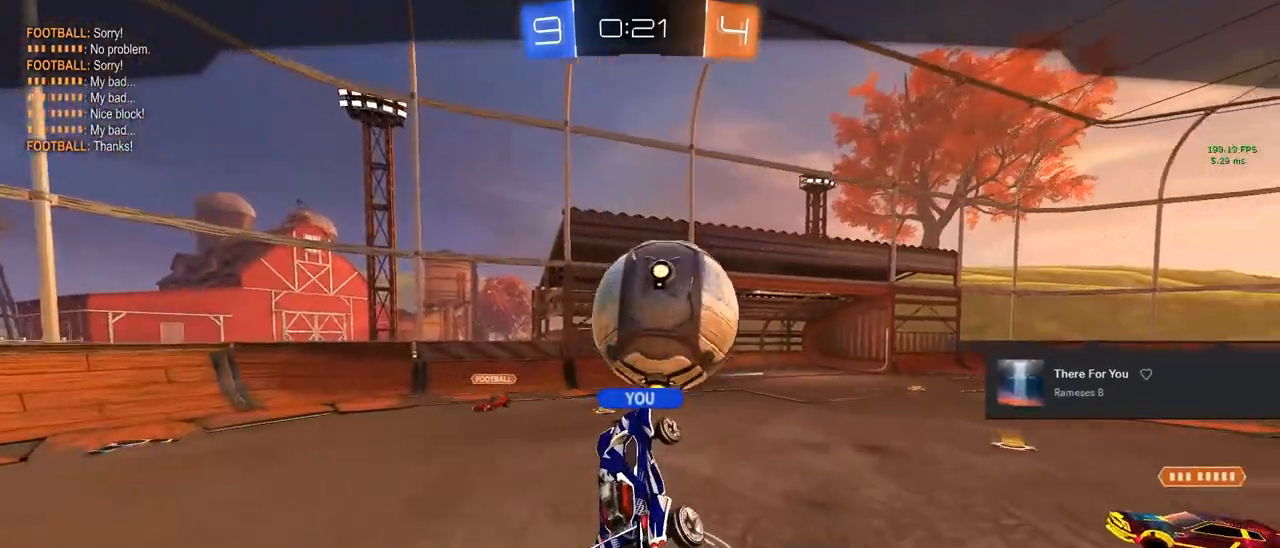
{"buttons": [], "left_stick": "center", "right_stick": "center", "events": []}
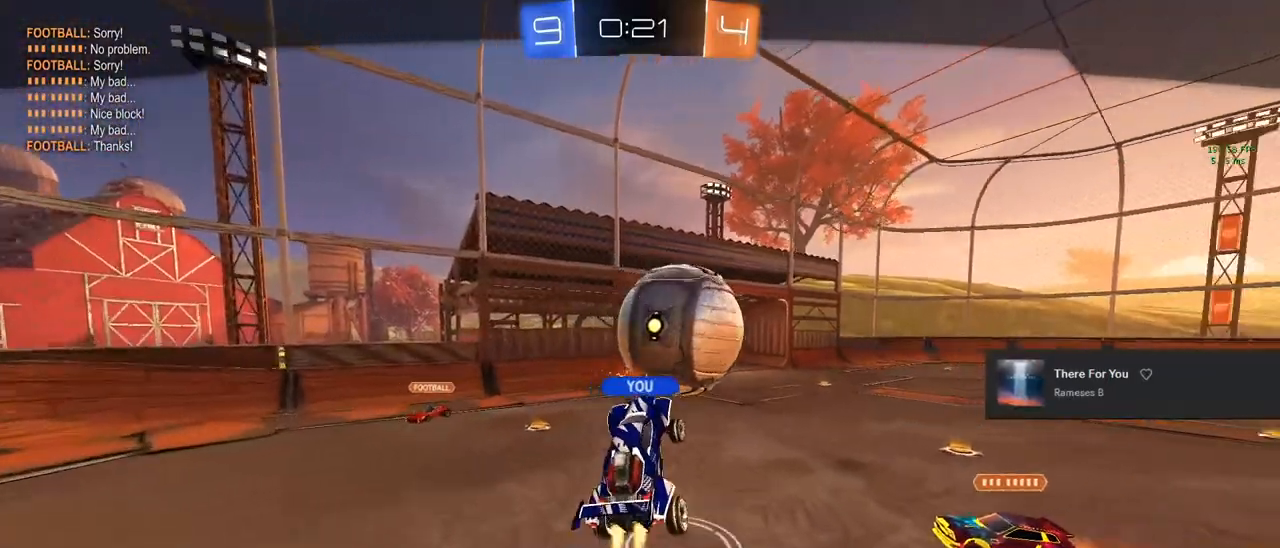
{"buttons": ["CROSS", "CIRCLE", "R1"], "left_stick": "center", "right_stick": "center", "events": [[283, "CIRCLE", "down"], [283, "R1", "down"], [317, "CROSS", "down"]]}
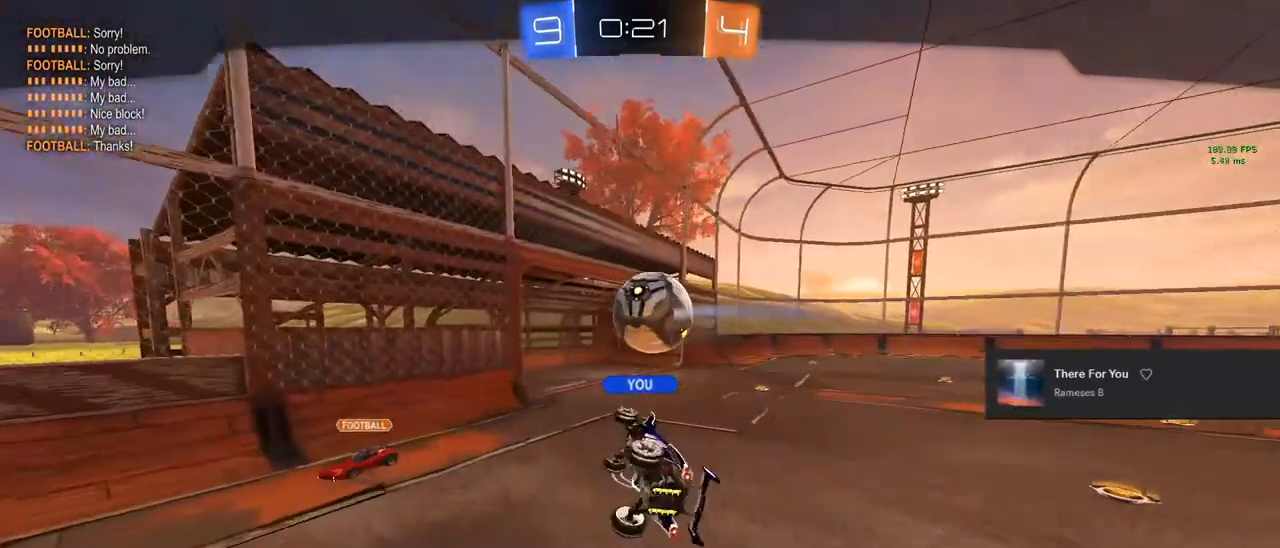
{"buttons": ["CROSS", "CIRCLE", "R1"], "left_stick": "center", "right_stick": "center", "events": []}
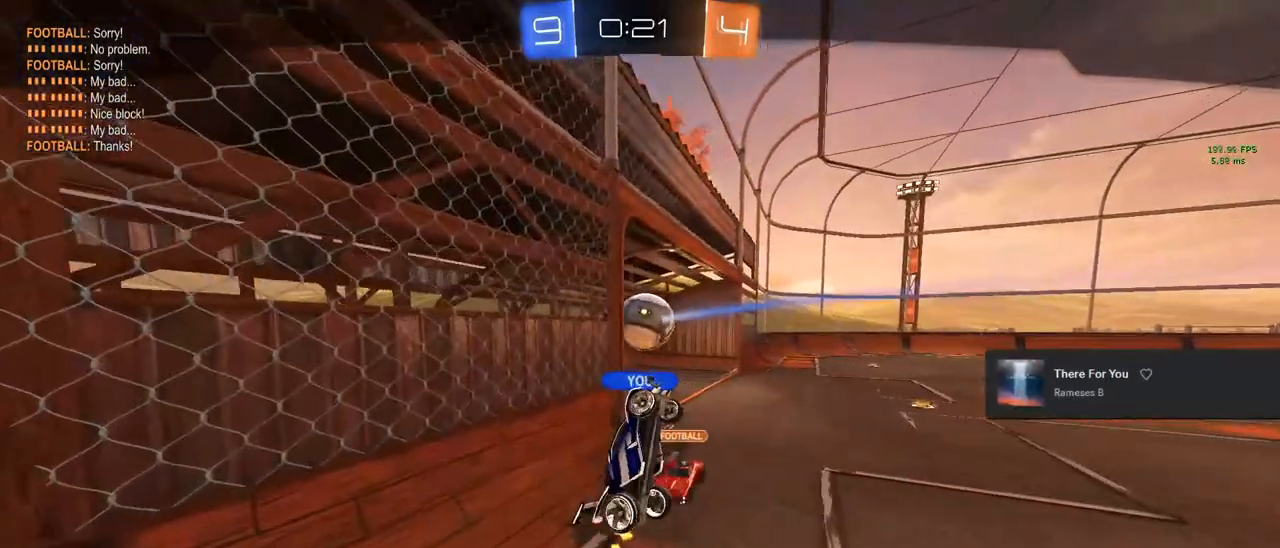
{"buttons": [], "left_stick": "center", "right_stick": "center", "events": [[50, "CROSS", "up"], [183, "CIRCLE", "up"], [283, "R1", "up"]]}
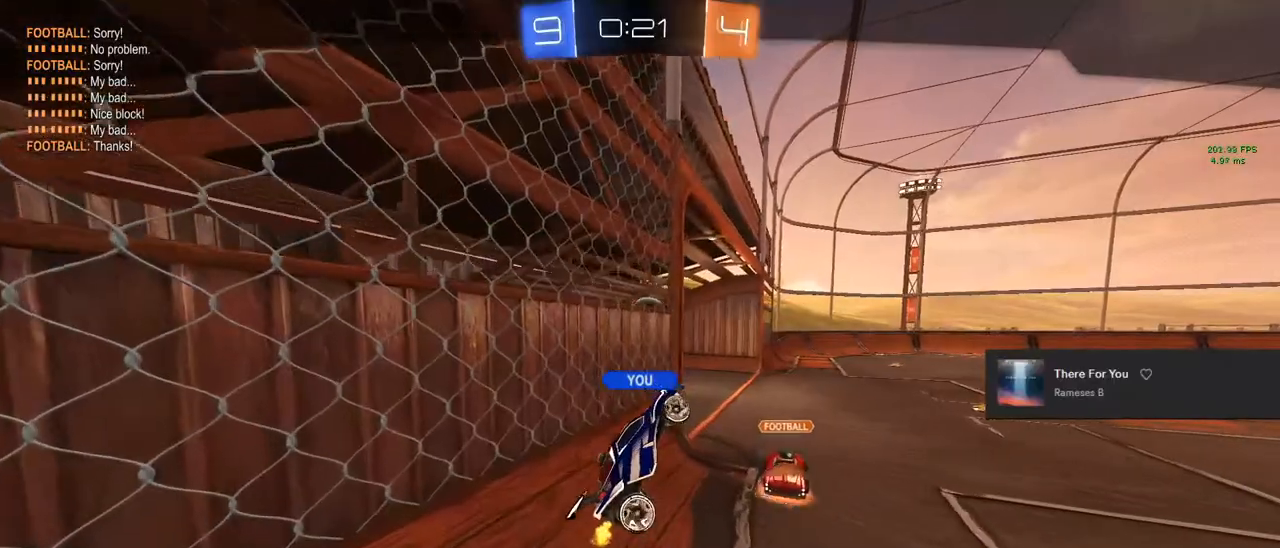
{"buttons": ["L3"], "left_stick": "center", "right_stick": "center", "events": [[267, "L3", "down"]]}
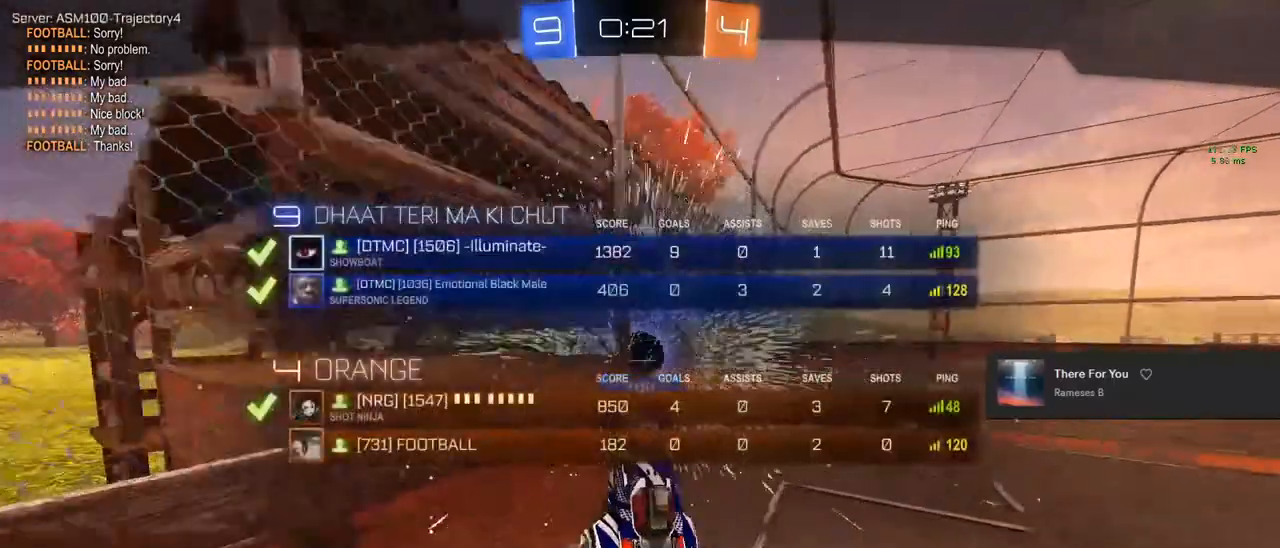
{"buttons": ["L3"], "left_stick": "center", "right_stick": "center", "events": []}
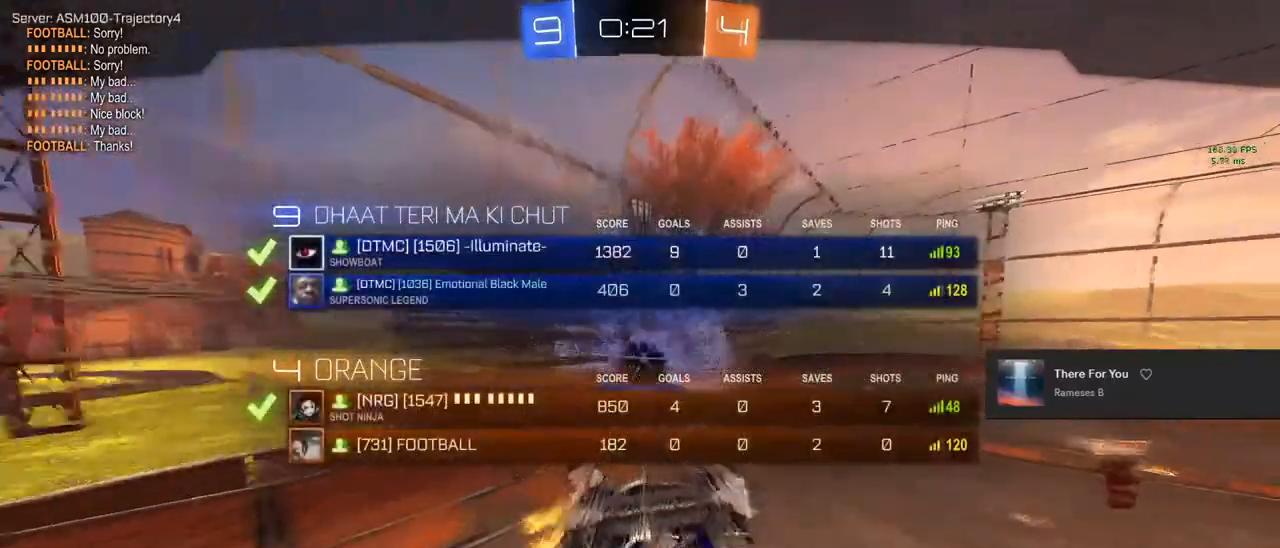
{"buttons": ["L3"], "left_stick": "center", "right_stick": "center", "events": []}
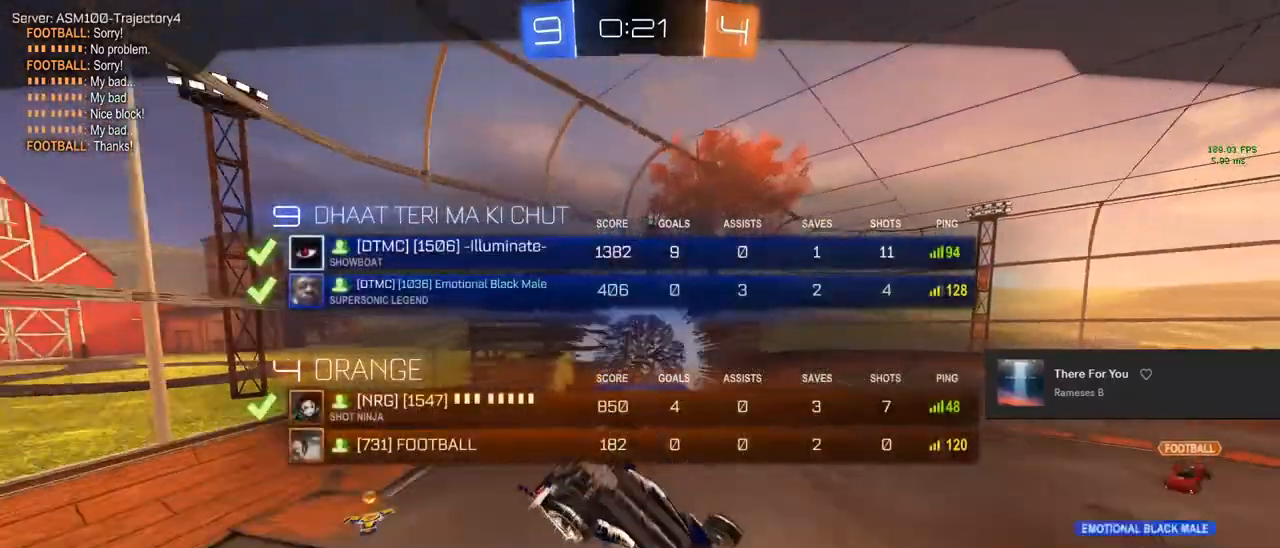
{"buttons": ["L3"], "left_stick": "center", "right_stick": "center", "events": []}
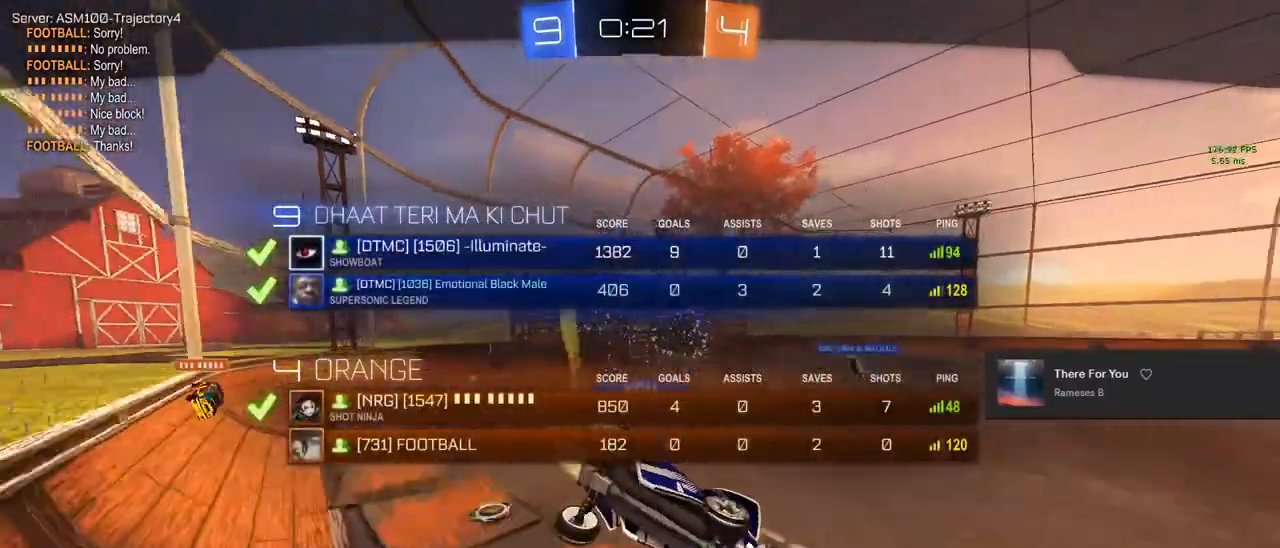
{"buttons": ["L3"], "left_stick": "center", "right_stick": "center", "events": []}
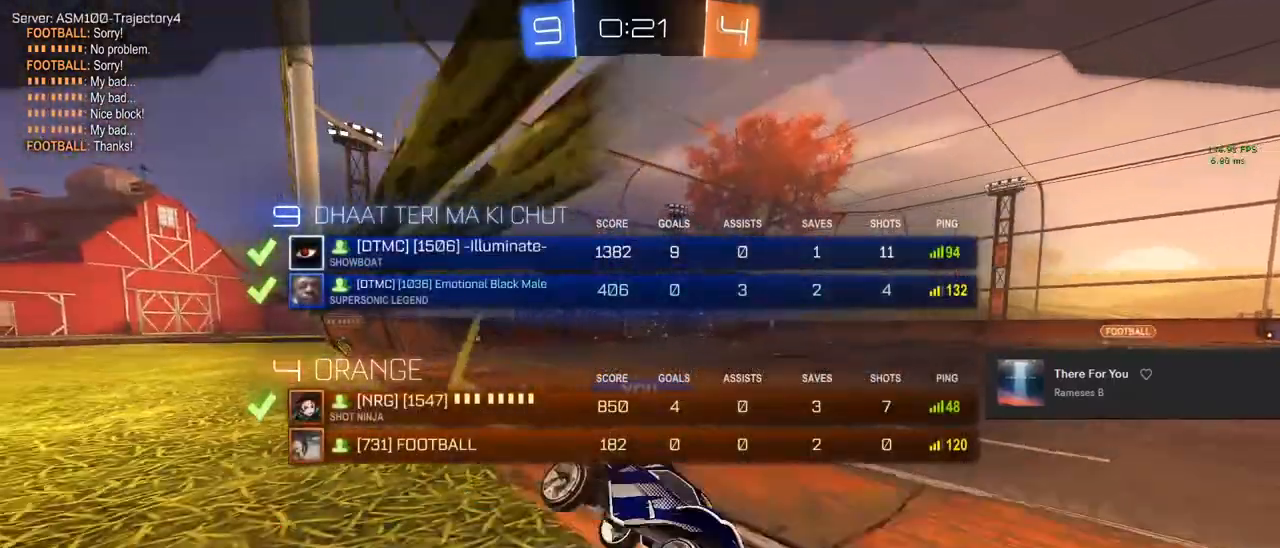
{"buttons": ["L3"], "left_stick": "center", "right_stick": "center", "events": []}
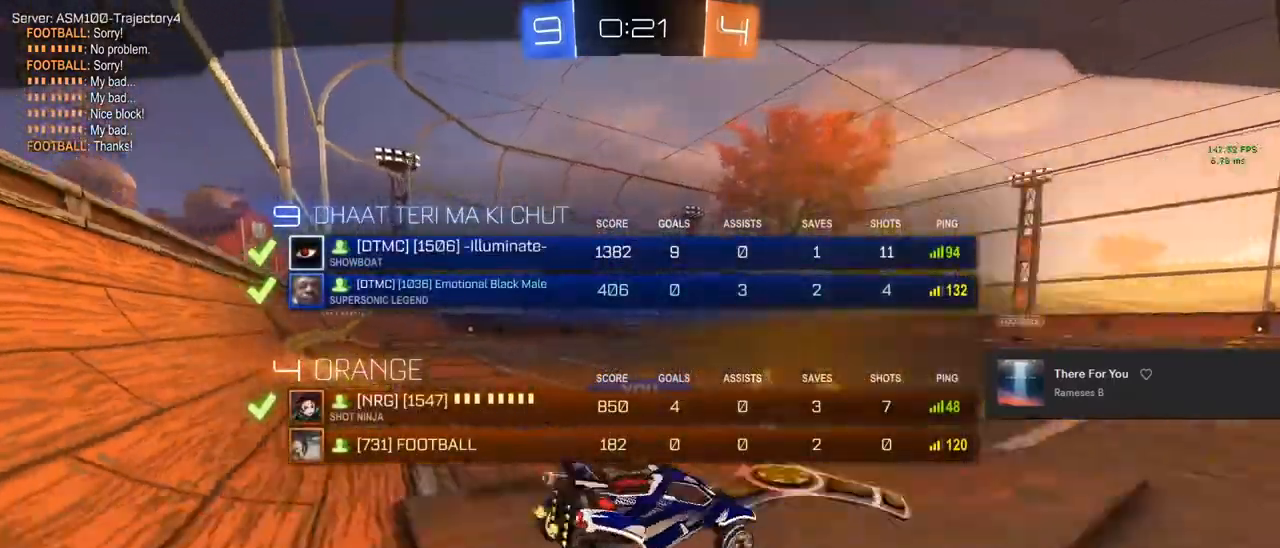
{"buttons": [], "left_stick": "center", "right_stick": "center", "events": [[33, "L3", "up"], [167, "L3", "down"], [317, "L3", "up"]]}
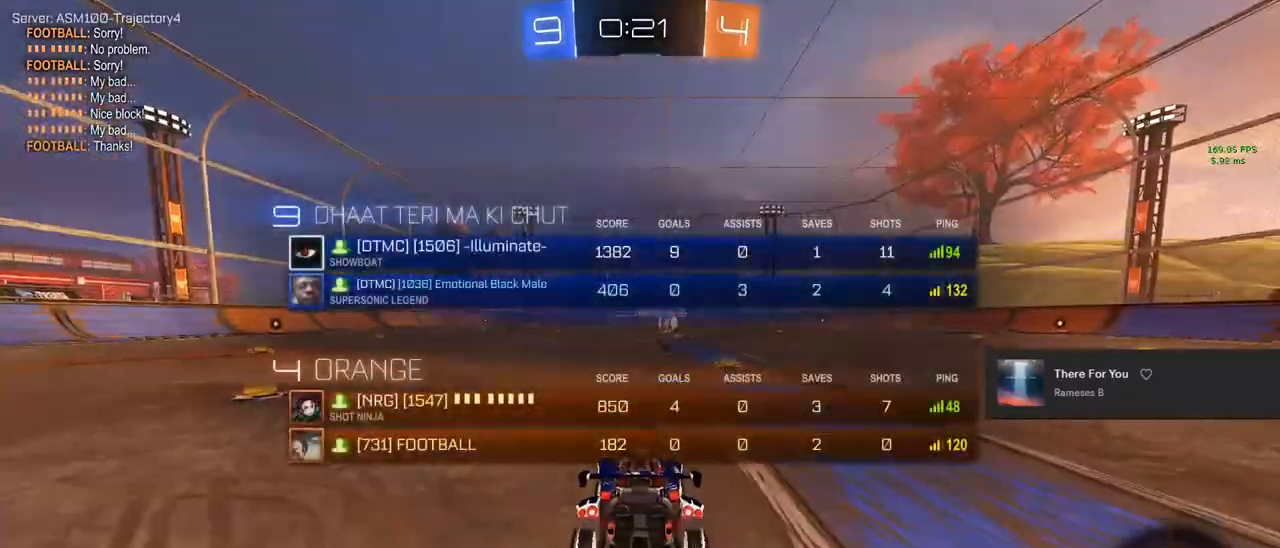
{"buttons": [], "left_stick": "center", "right_stick": "right", "events": [[267, "right_stick", "right"]]}
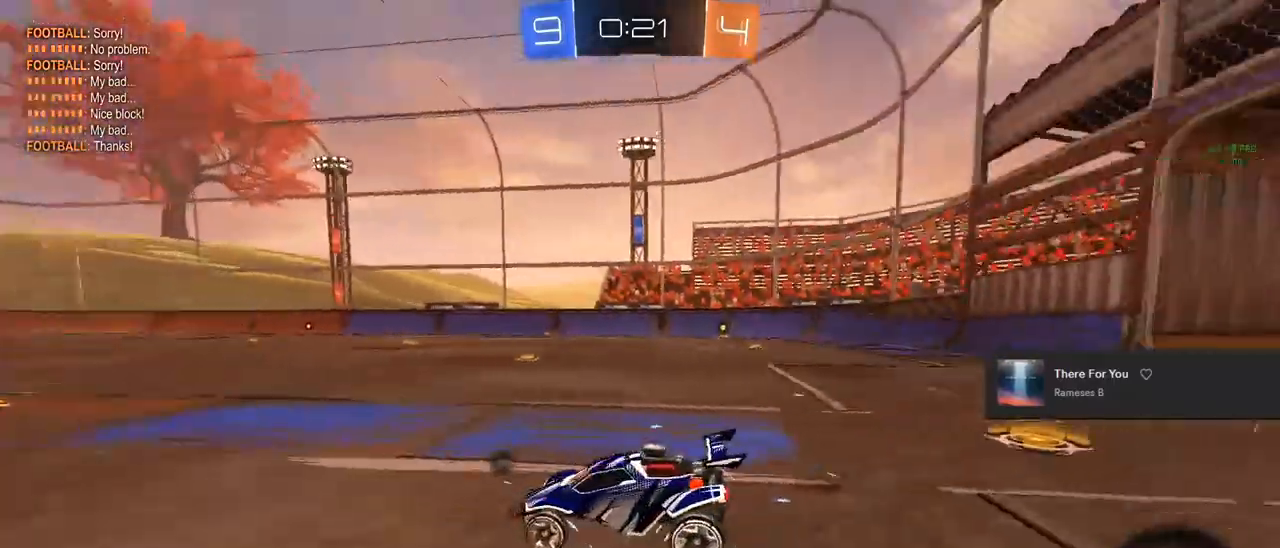
{"buttons": [], "left_stick": "center", "right_stick": "right", "events": [[367, "R3", "down"], [500, "R3", "up"]]}
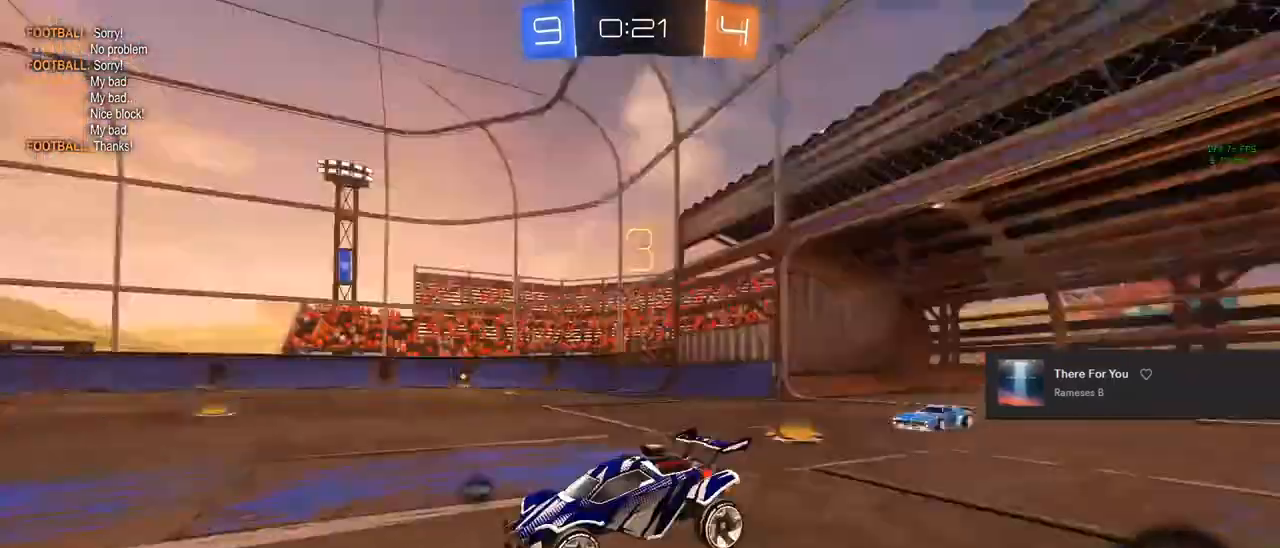
{"buttons": [], "left_stick": "center", "right_stick": "center", "events": [[100, "R3", "down"], [167, "R3", "up"], [267, "R3", "down"], [350, "R3", "up"], [350, "right_stick", "center"], [417, "R3", "down"], [483, "R3", "up"]]}
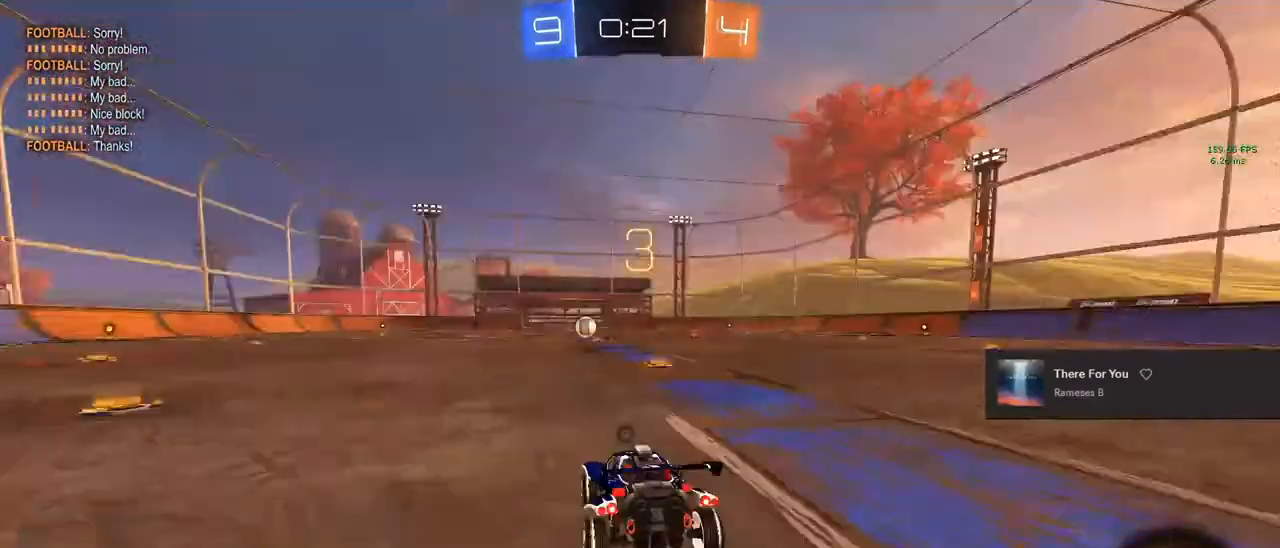
{"buttons": ["TRIANGLE"], "left_stick": "center", "right_stick": "center", "events": [[67, "R3", "down"], [100, "right_stick", "up-right"], [183, "R3", "up"], [183, "right_stick", "center"], [467, "TRIANGLE", "down"]]}
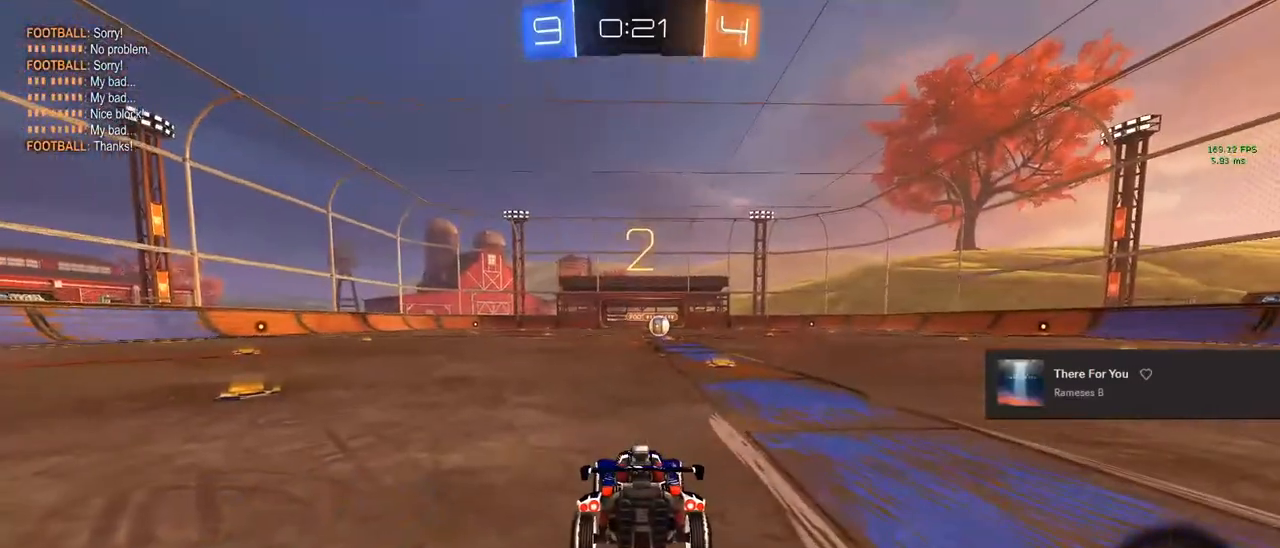
{"buttons": [], "left_stick": "center", "right_stick": "center", "events": [[83, "TRIANGLE", "up"]]}
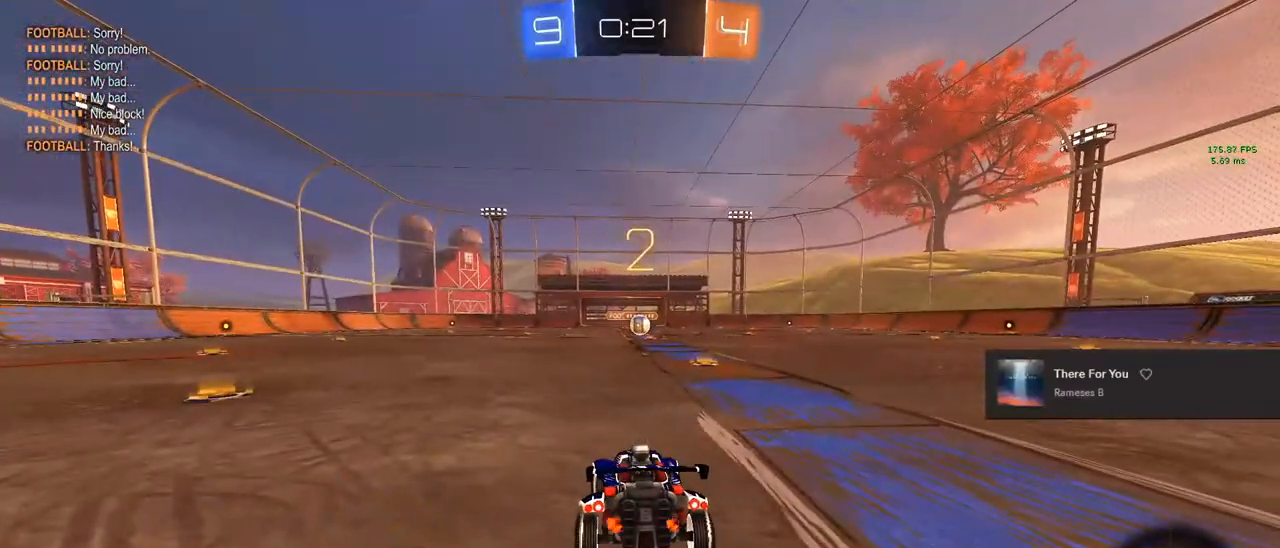
{"buttons": ["CIRCLE", "R2"], "left_stick": "center", "right_stick": "center", "events": [[67, "R2", "down"], [117, "CIRCLE", "down"]]}
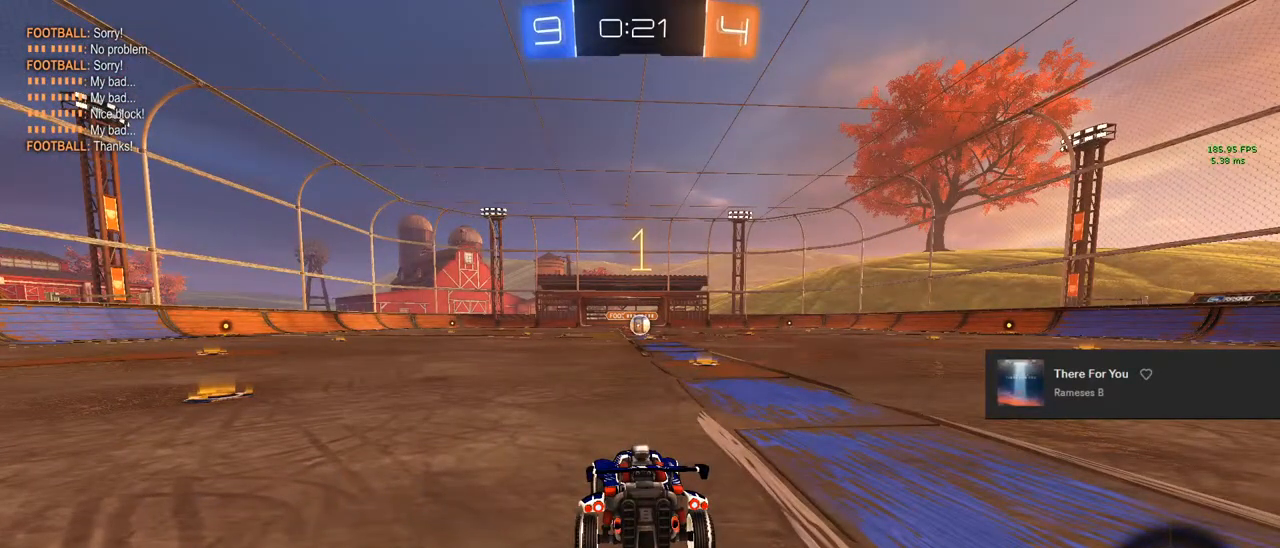
{"buttons": ["CIRCLE", "R2"], "left_stick": "right", "right_stick": "center", "events": [[467, "left_stick", "right"]]}
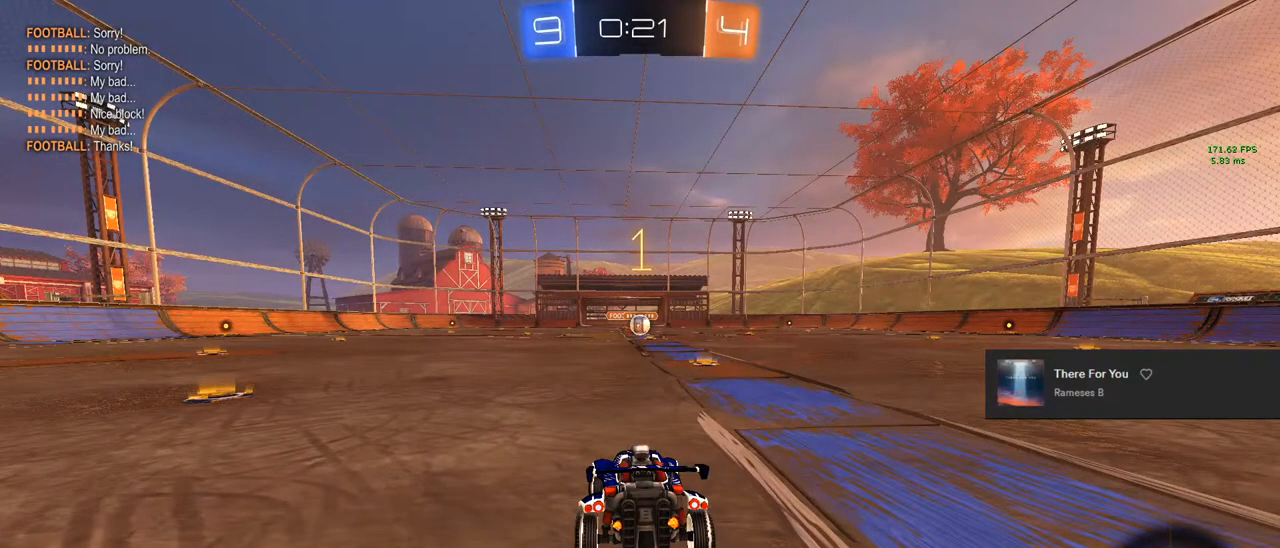
{"buttons": ["CIRCLE", "R2"], "left_stick": "center", "right_stick": "center", "events": [[17, "left_stick", "center"]]}
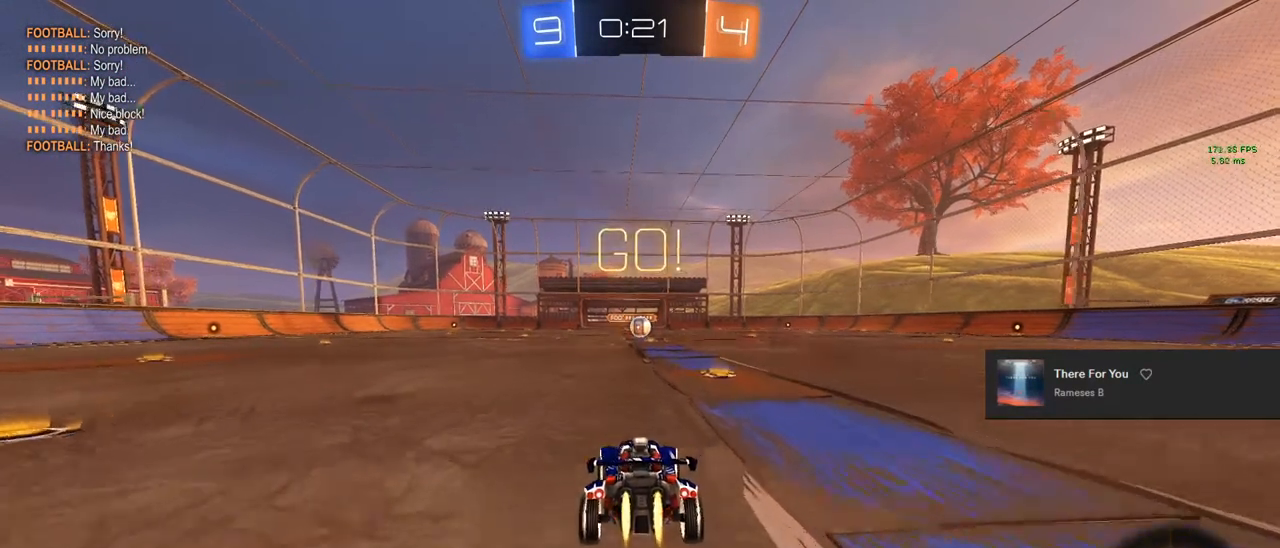
{"buttons": ["CIRCLE", "L1", "R2"], "left_stick": "up-right", "right_stick": "center", "events": [[50, "CROSS", "down"], [50, "left_stick", "left"], [117, "L1", "down"], [167, "CROSS", "up"], [217, "left_stick", "up"], [267, "CROSS", "down"], [300, "left_stick", "right"], [333, "L1", "up"], [350, "CROSS", "up"], [383, "left_stick", "down"], [417, "L1", "down"], [500, "left_stick", "up-right"]]}
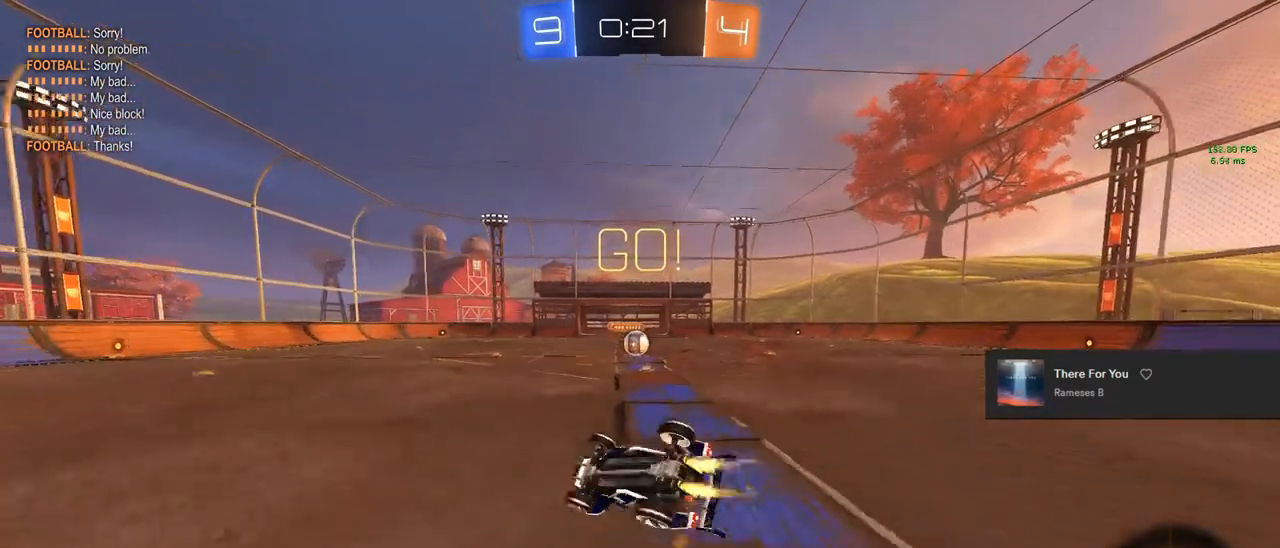
{"buttons": ["R2"], "left_stick": "center", "right_stick": "center", "events": [[133, "left_stick", "right"], [417, "L1", "up"], [417, "left_stick", "center"], [467, "CIRCLE", "up"]]}
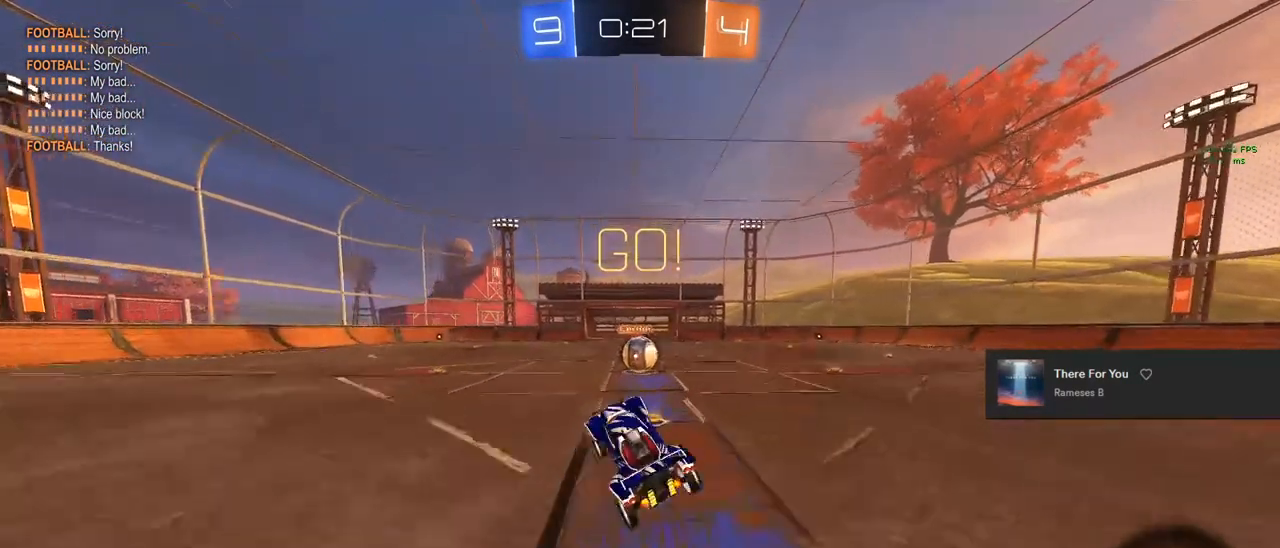
{"buttons": ["CIRCLE", "R2"], "left_stick": "right", "right_stick": "center", "events": [[67, "left_stick", "right"], [133, "left_stick", "center"], [367, "left_stick", "left"], [500, "CIRCLE", "down"], [500, "left_stick", "right"]]}
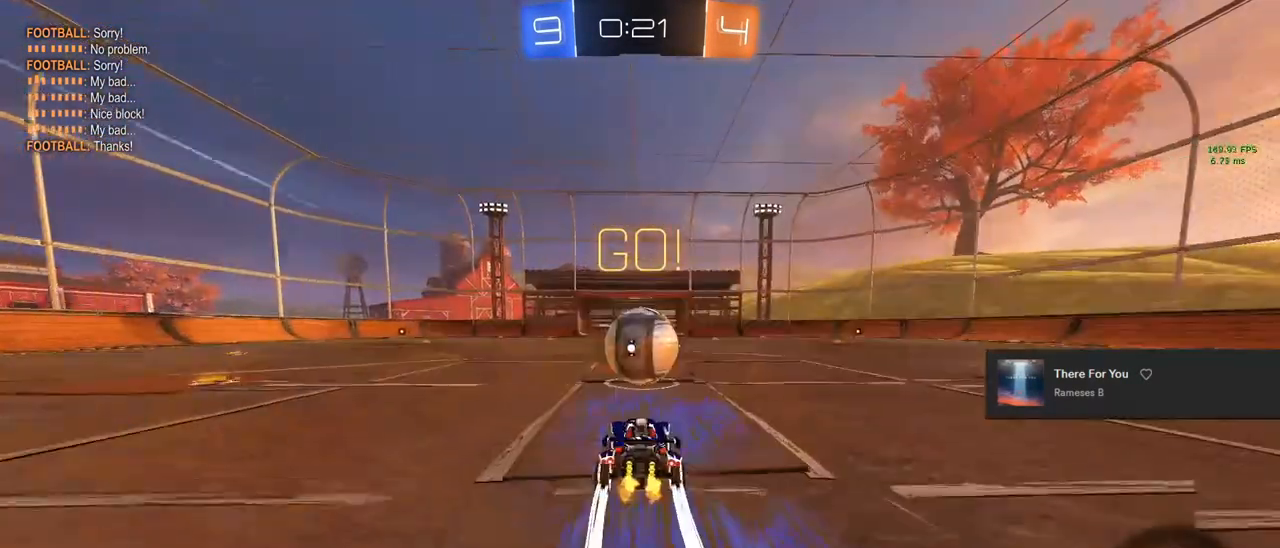
{"buttons": ["R2"], "left_stick": "right", "right_stick": "center", "events": [[33, "CROSS", "down"], [150, "CROSS", "up"], [200, "CROSS", "down"], [233, "TRIANGLE", "down"], [300, "CROSS", "up"], [350, "TRIANGLE", "up"], [367, "CIRCLE", "up"]]}
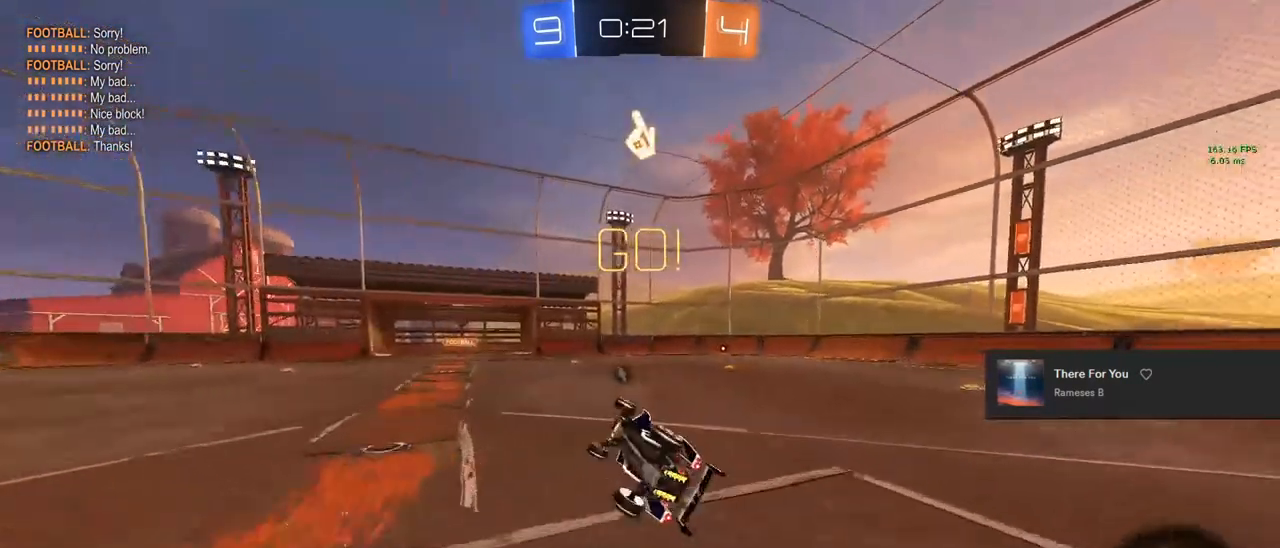
{"buttons": ["R2"], "left_stick": "up-right", "right_stick": "center", "events": [[33, "left_stick", "up"], [67, "L1", "down"], [333, "left_stick", "up-right"], [483, "L1", "up"]]}